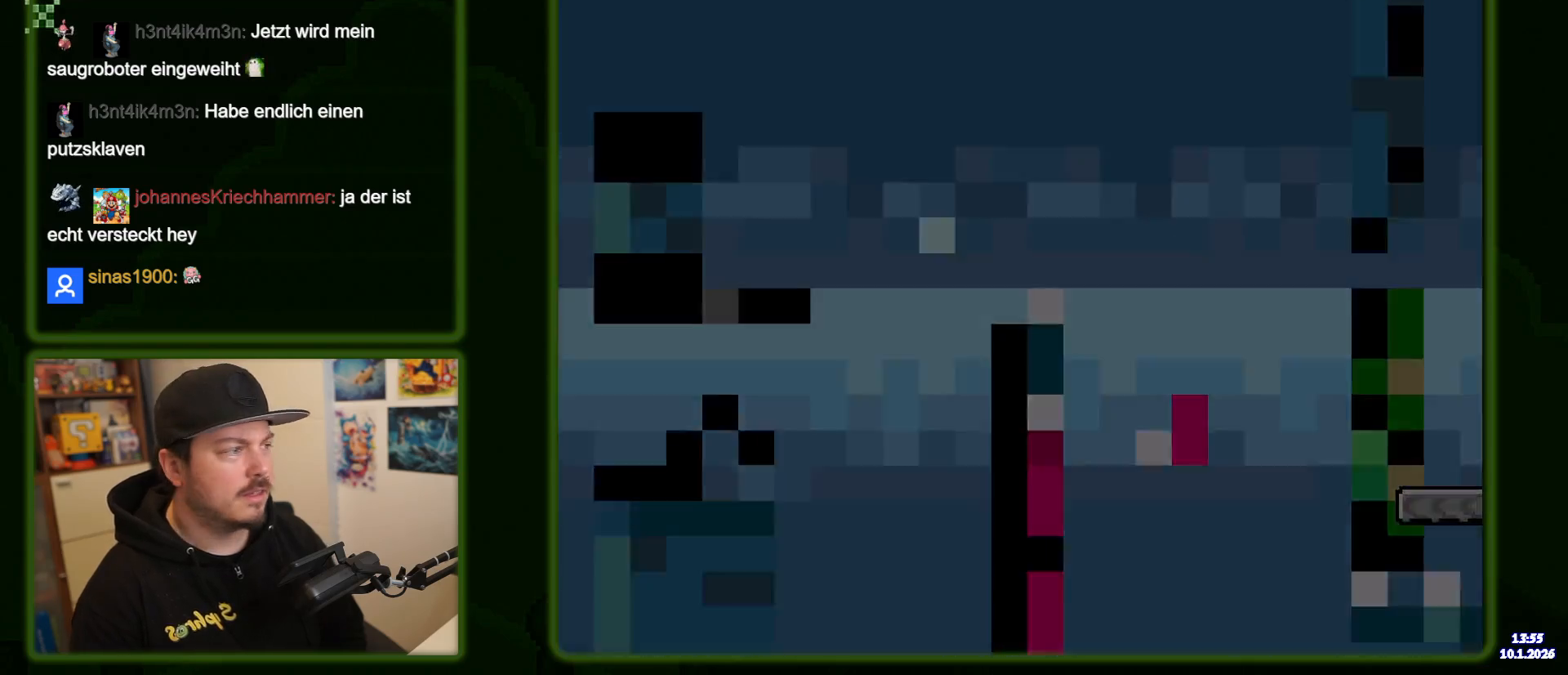
Gameplay with a controller (Nintendo layout); each line is a JSON object with the inputs held at the frame after it. "events" lists button and stick changes between this image and that frame as [ms after this image, input, new state], when the widget could be followed in between. Not read: DPAD_RIGHT L3 R3.
{"buttons": [], "events": [[100, "B", "up"], [250, "Y", "up"]]}
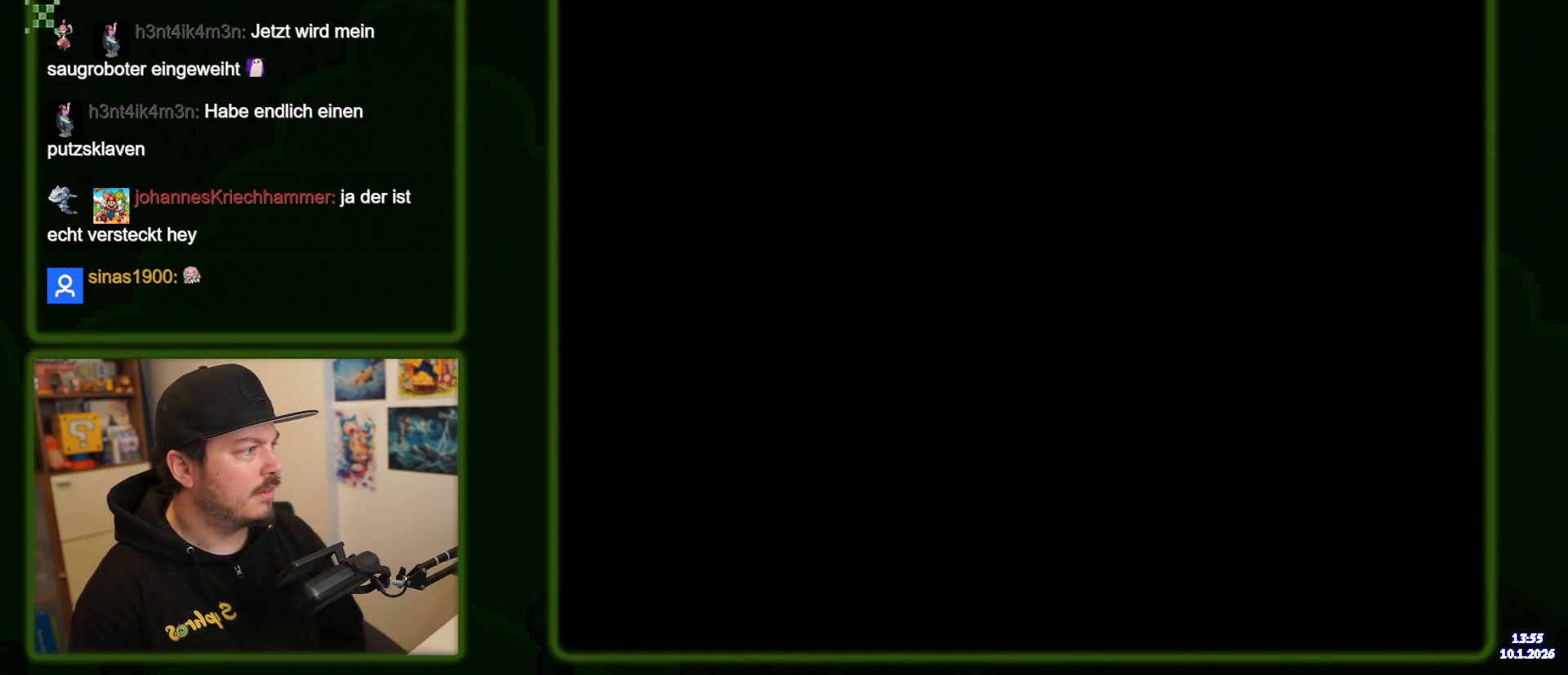
{"buttons": ["Y"], "events": [[50, "B", "down"], [283, "B", "up"], [433, "Y", "down"]]}
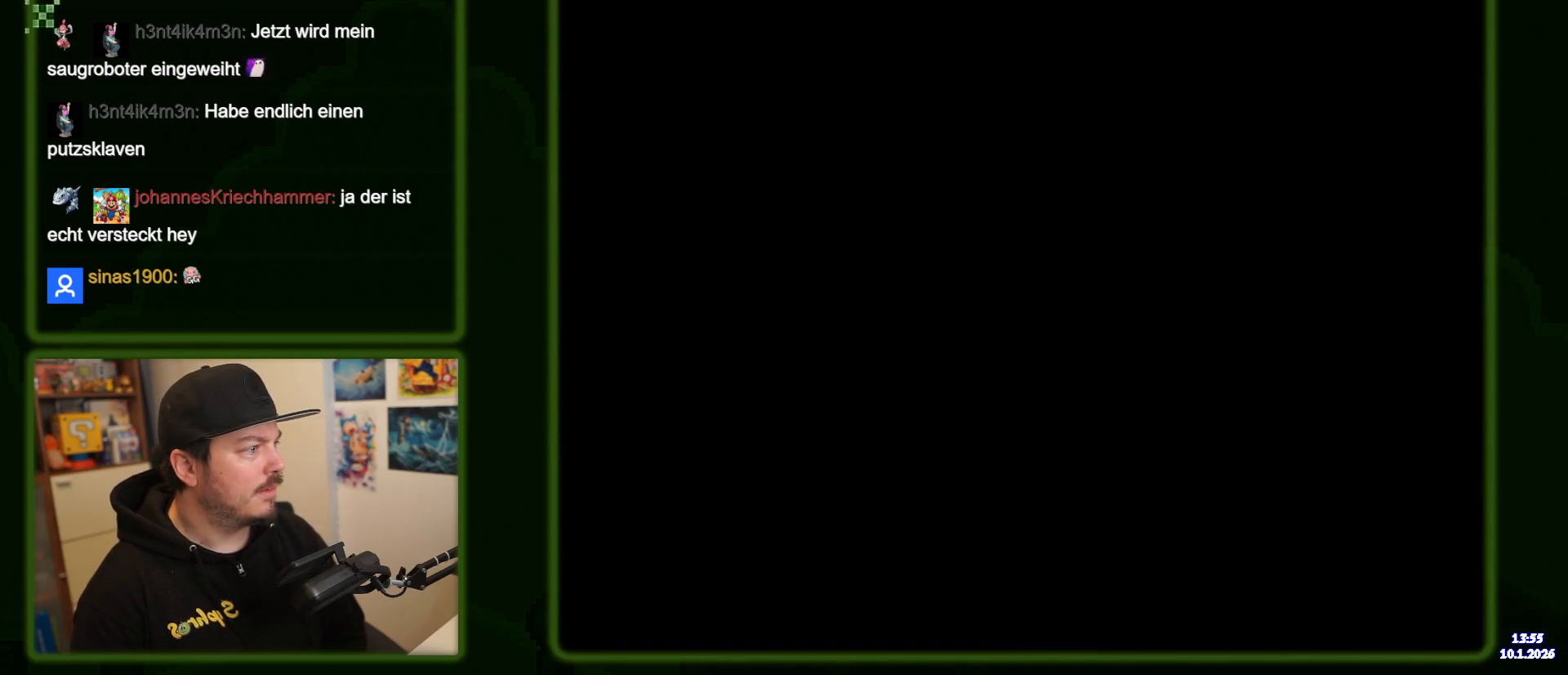
{"buttons": ["Y"], "events": []}
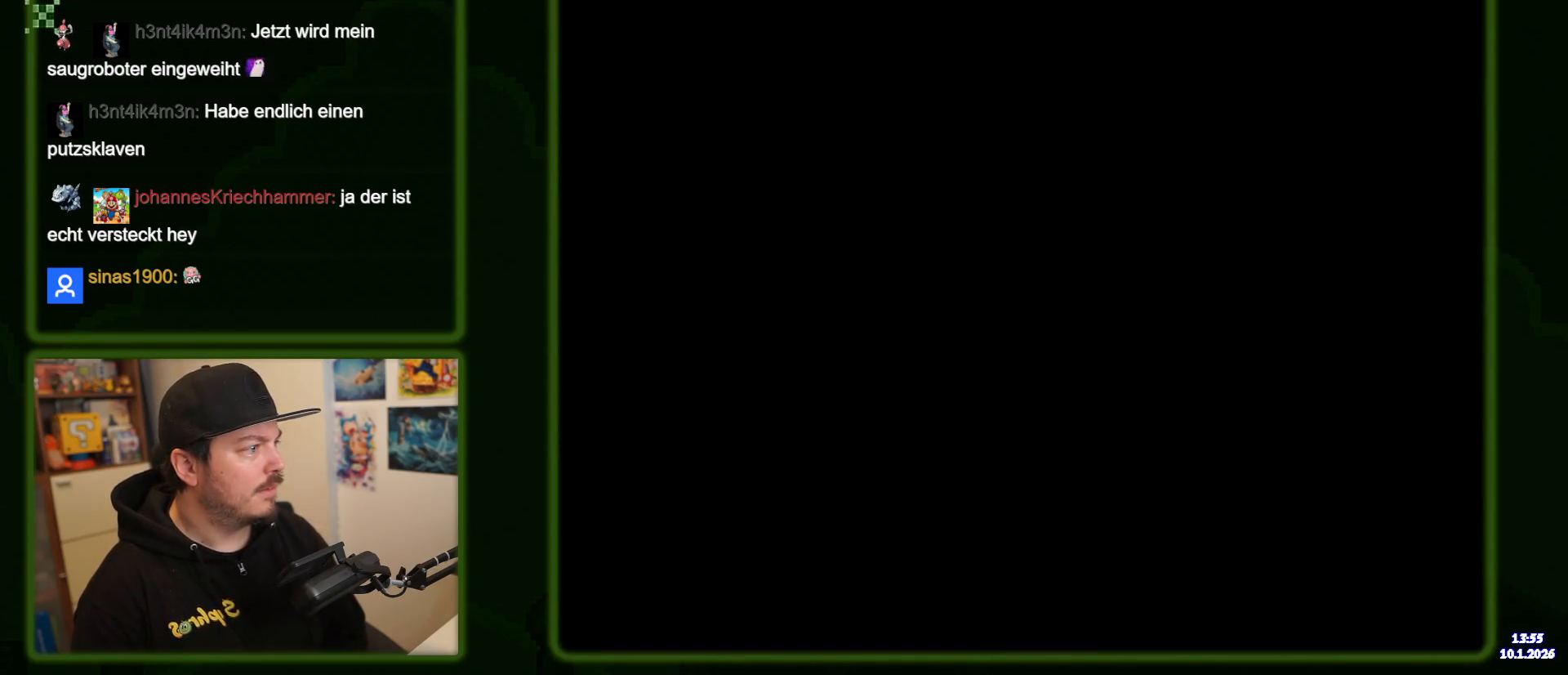
{"buttons": ["Y"], "events": []}
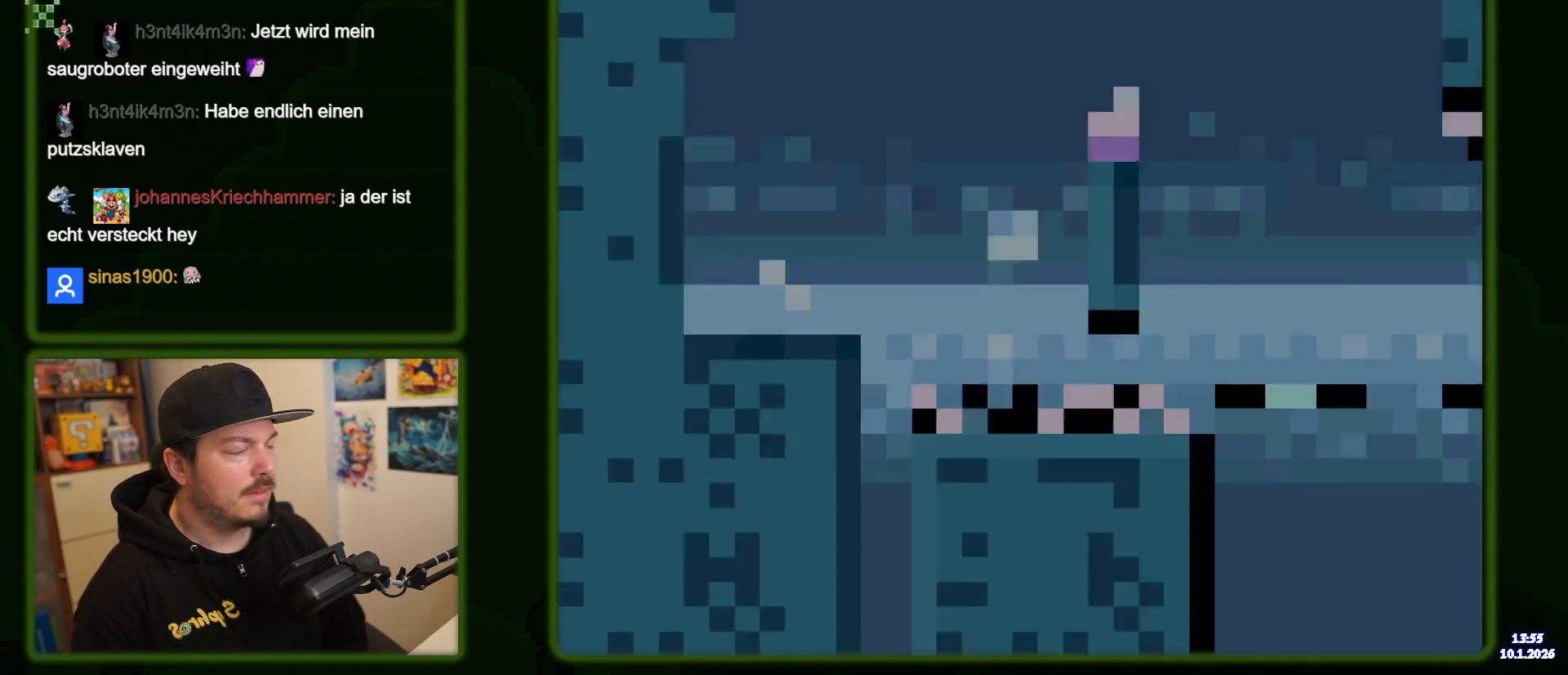
{"buttons": ["Y"], "events": []}
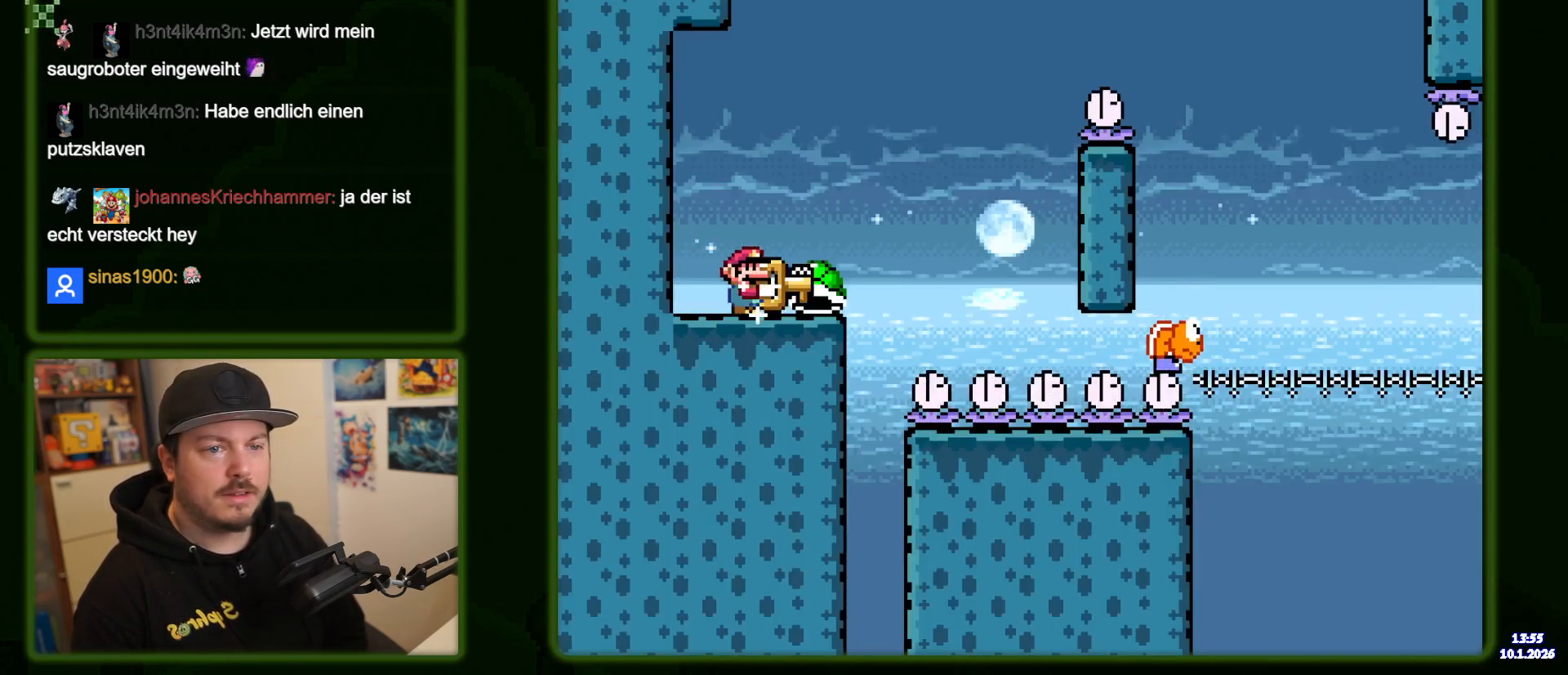
{"buttons": ["B", "Y", "DPAD_LEFT"], "events": [[133, "B", "down"], [216, "DPAD_LEFT", "down"]]}
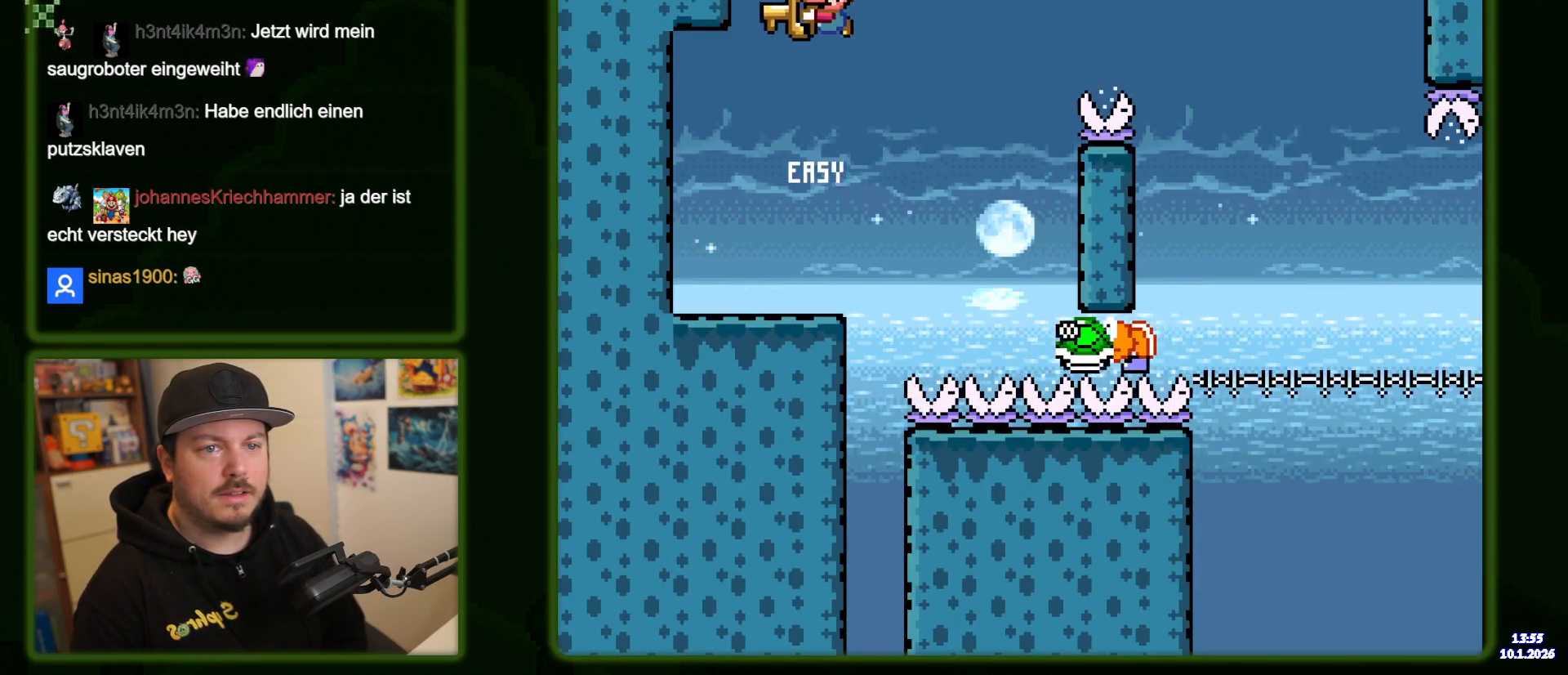
{"buttons": ["B", "Y", "DPAD_LEFT"], "events": []}
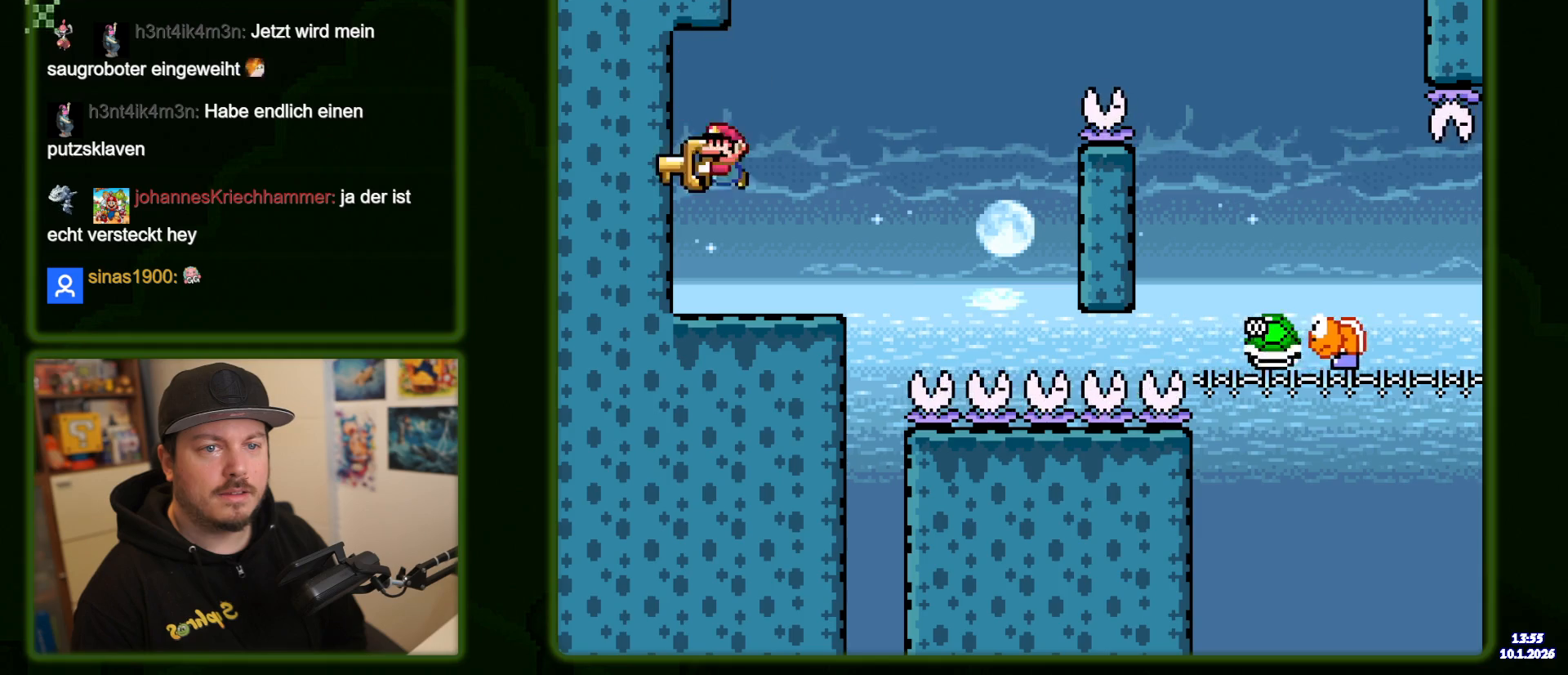
{"buttons": ["B", "Y", "DPAD_LEFT"], "events": [[166, "B", "up"], [233, "B", "down"]]}
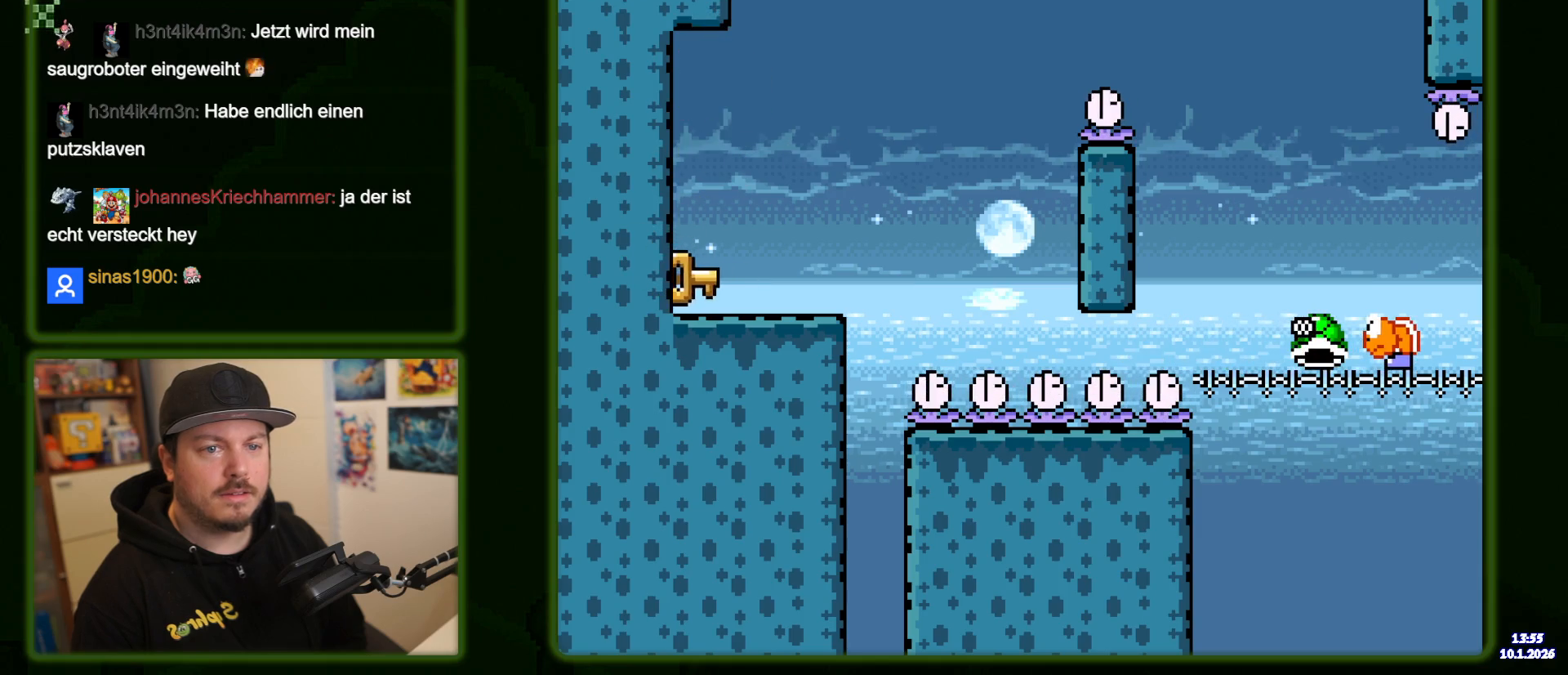
{"buttons": ["B", "Y", "DPAD_LEFT"], "events": []}
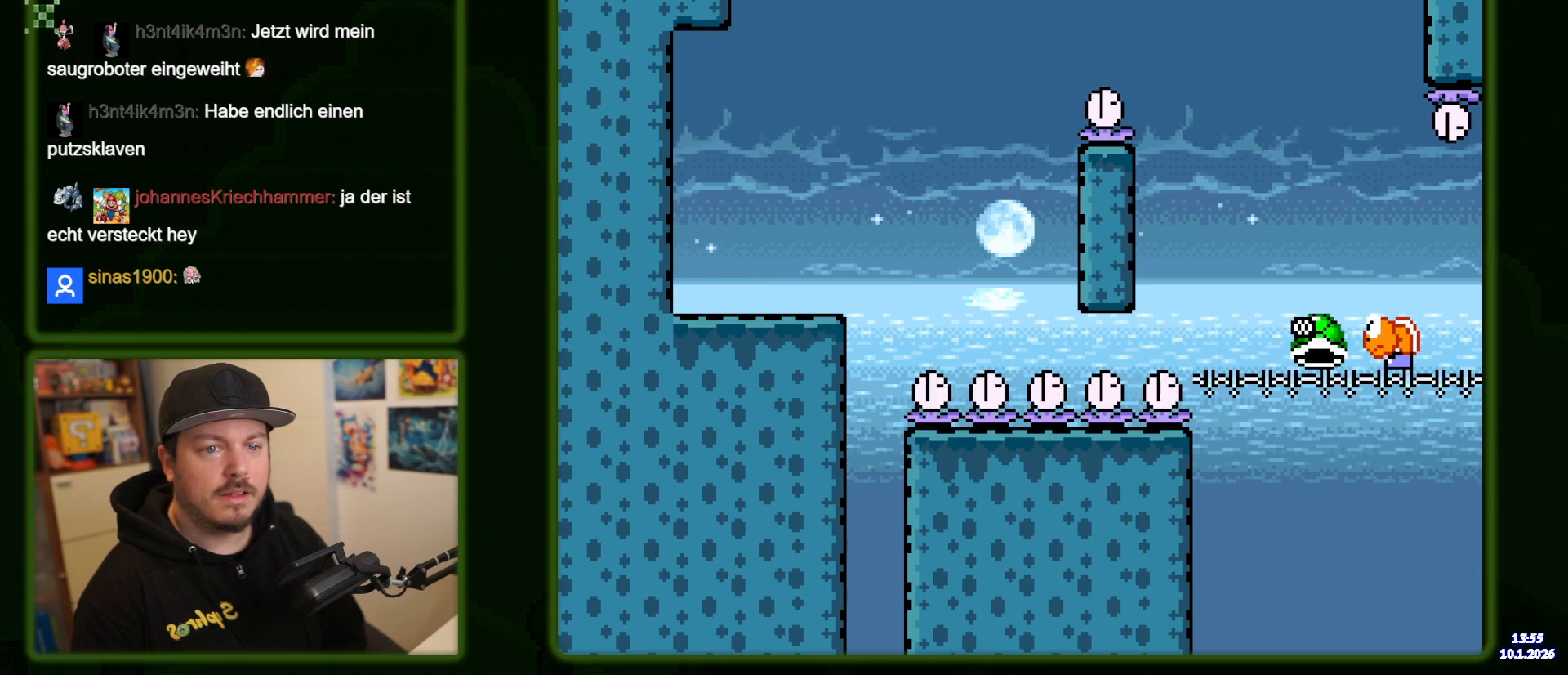
{"buttons": ["Y"], "events": [[16, "DPAD_LEFT", "up"], [33, "B", "up"]]}
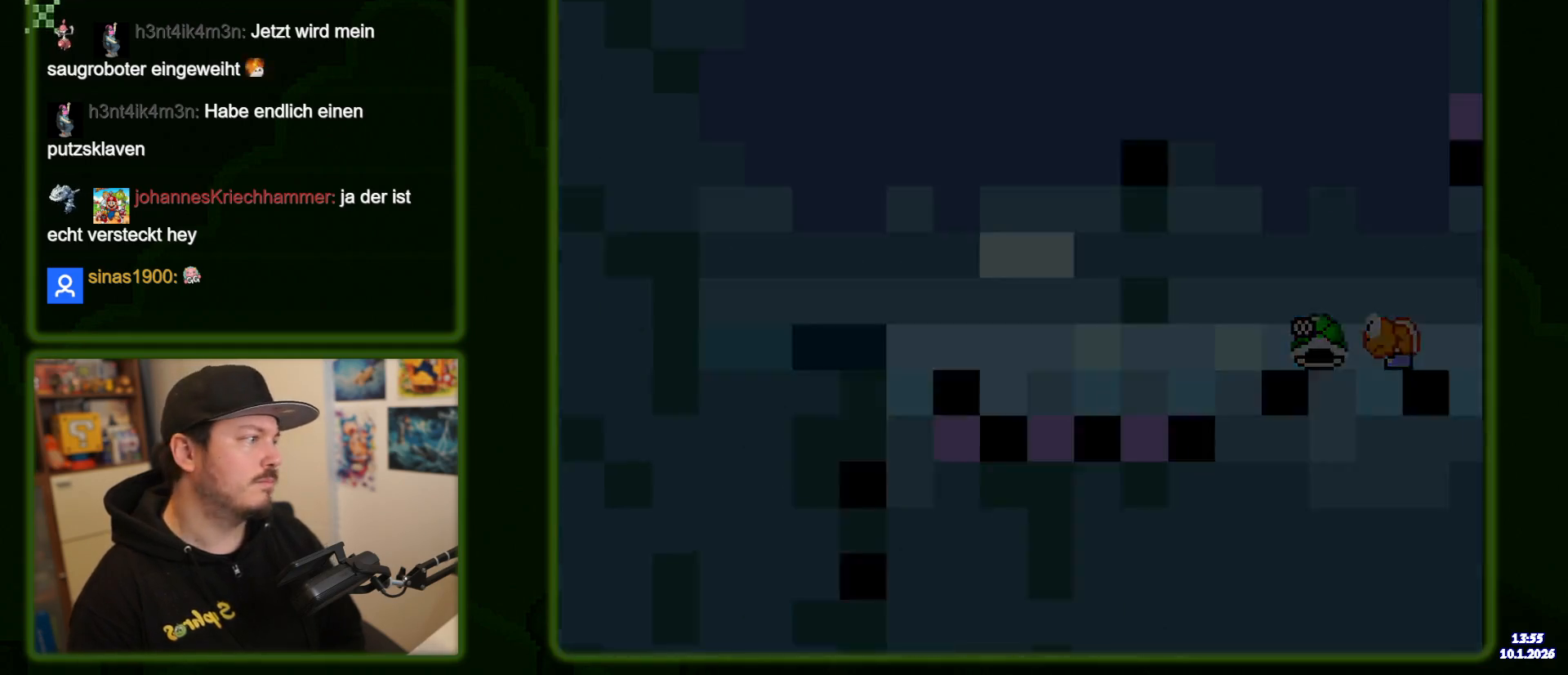
{"buttons": ["Y"], "events": []}
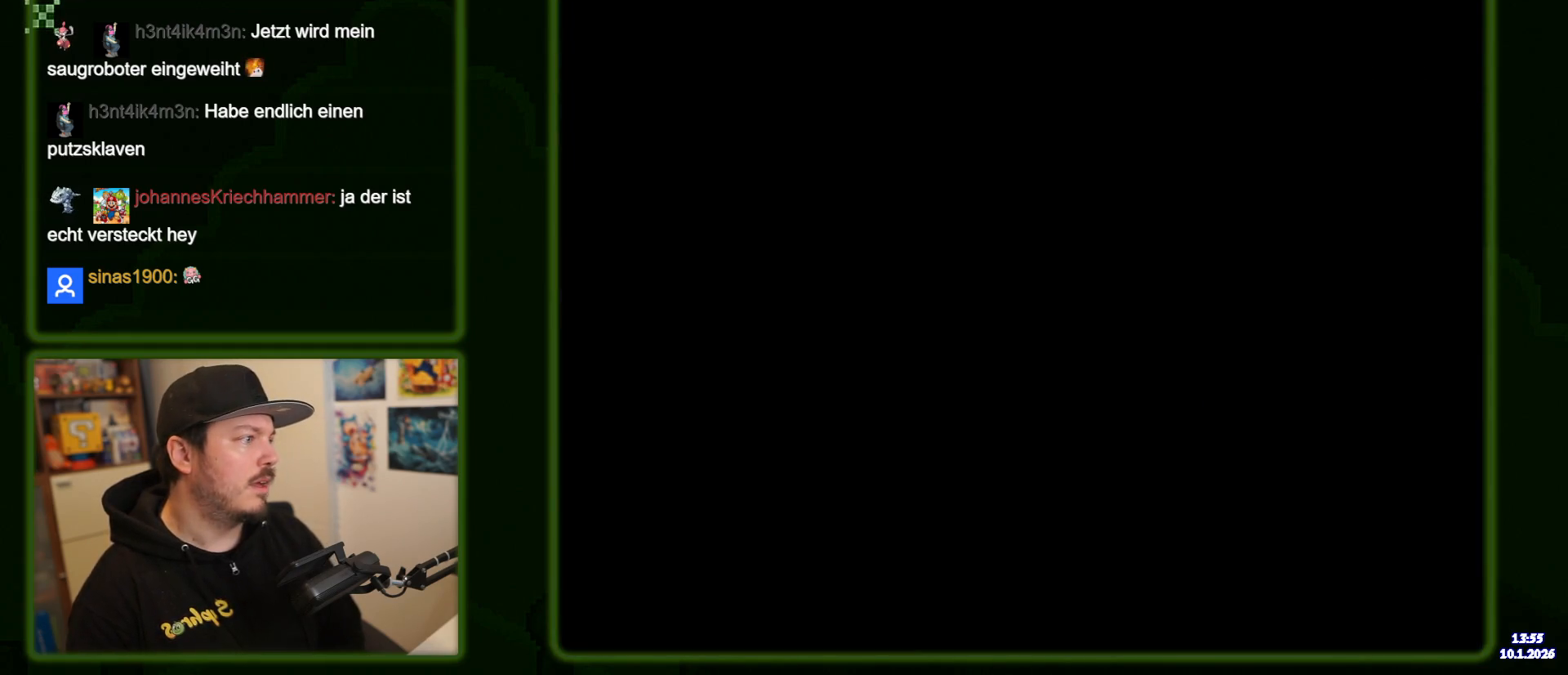
{"buttons": ["Y"], "events": []}
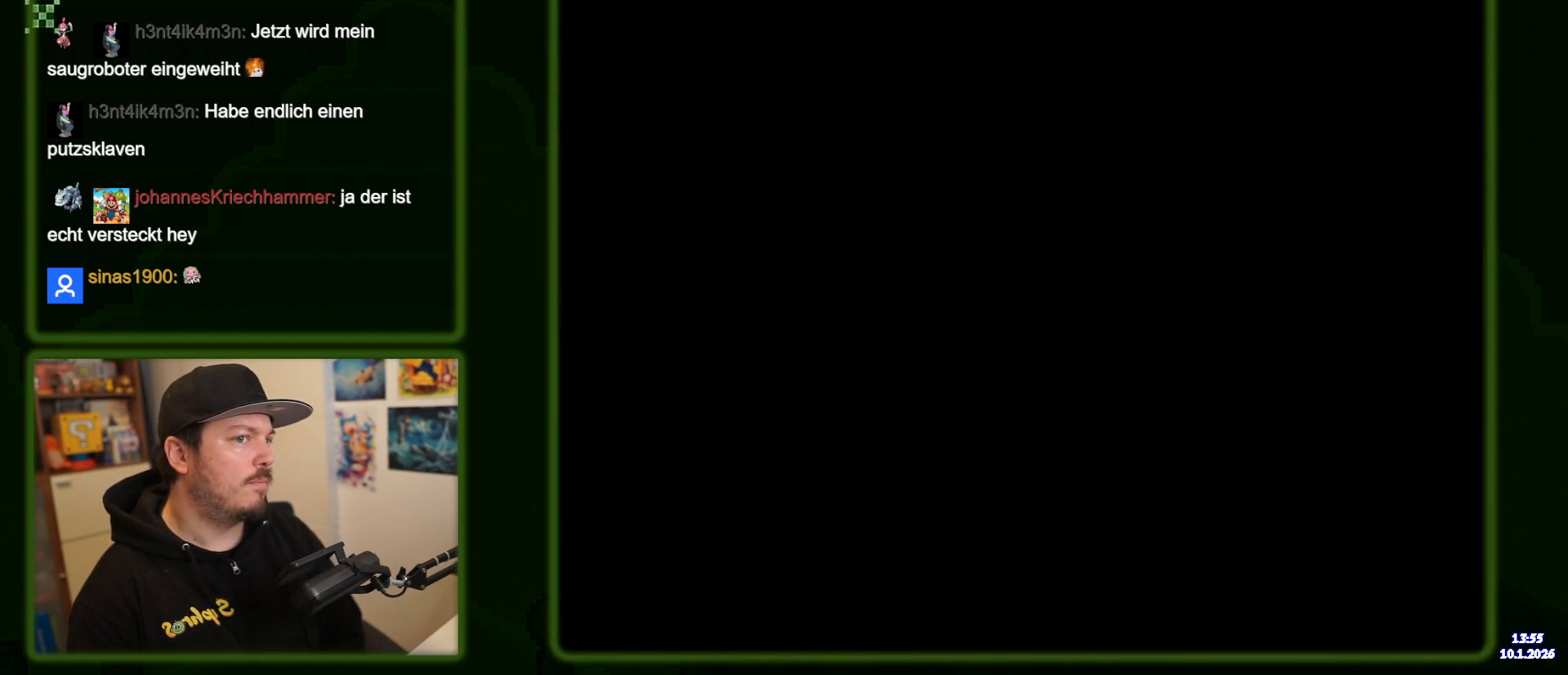
{"buttons": ["Y"], "events": []}
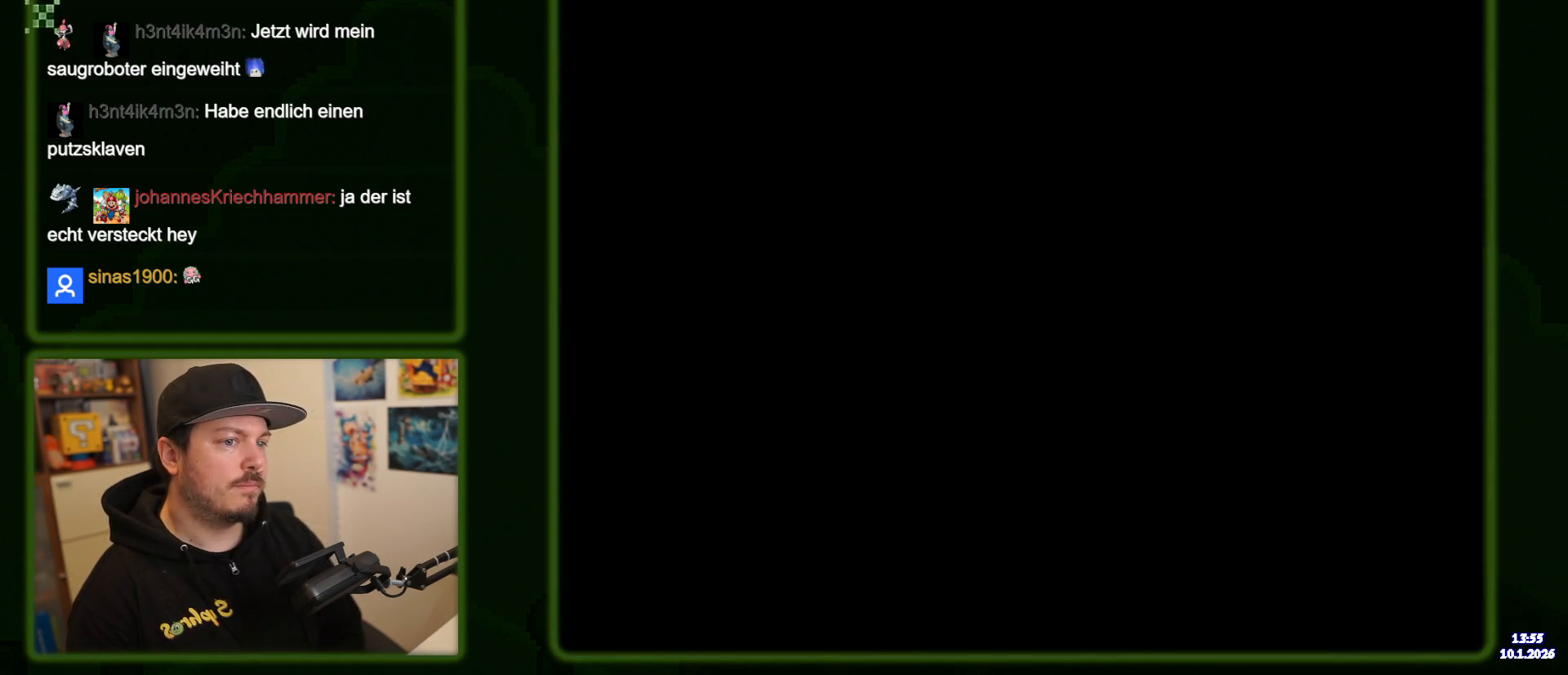
{"buttons": ["Y"], "events": []}
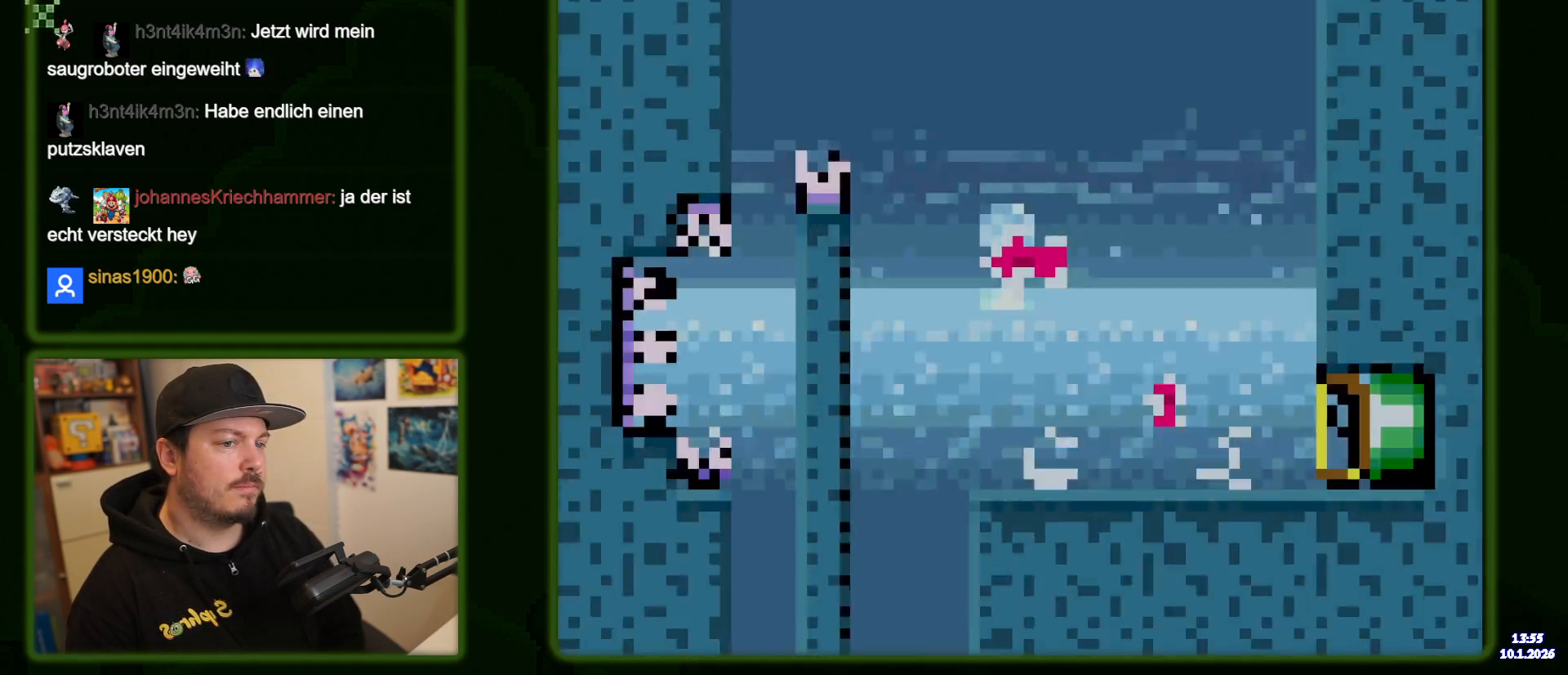
{"buttons": ["Y"], "events": []}
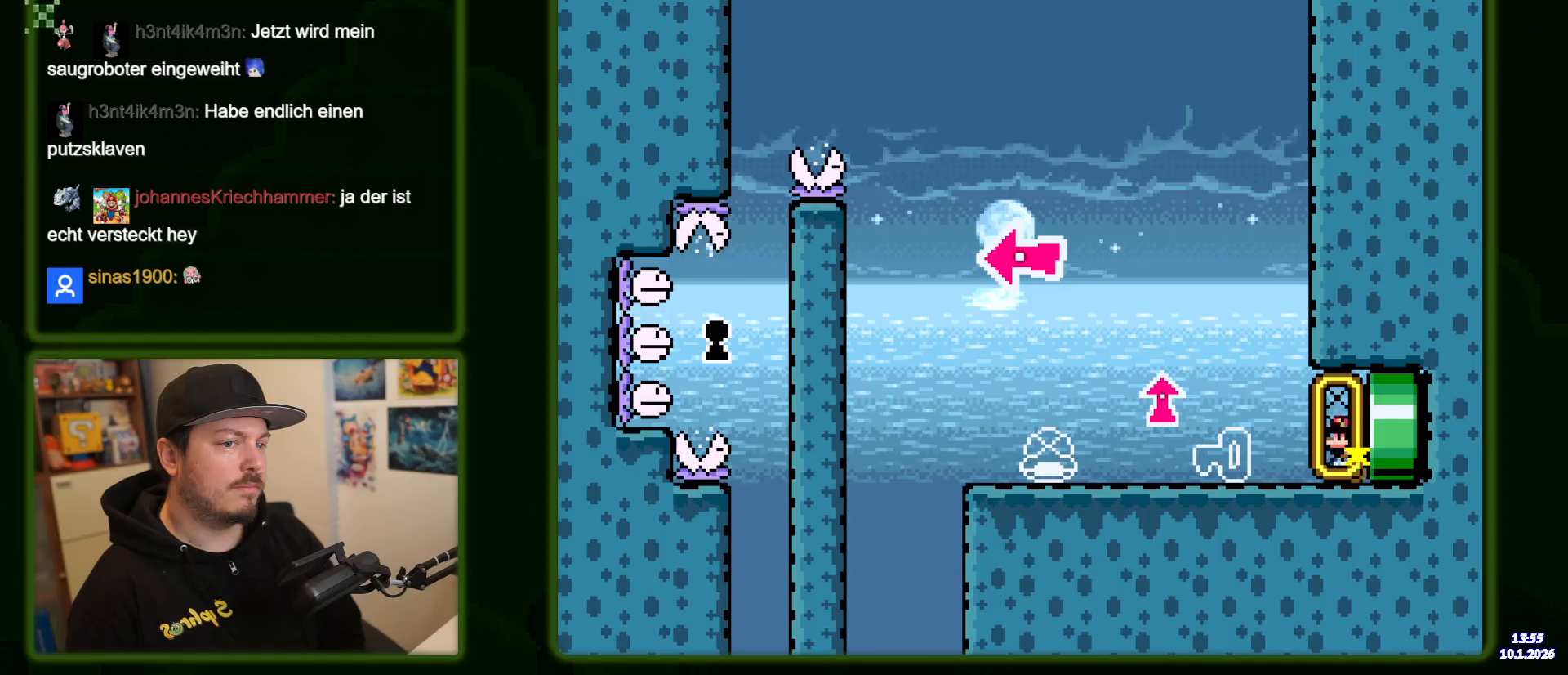
{"buttons": ["Y"], "events": []}
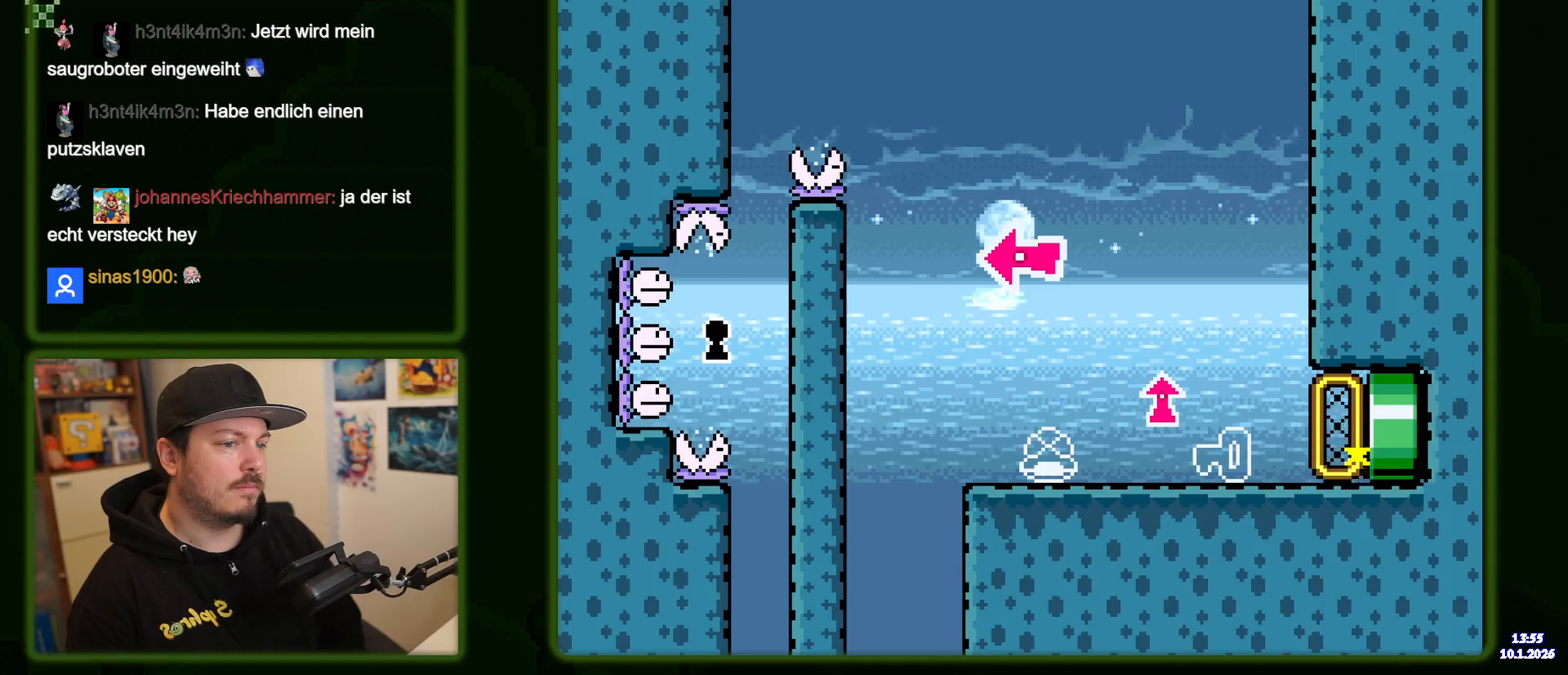
{"buttons": ["Y"], "events": []}
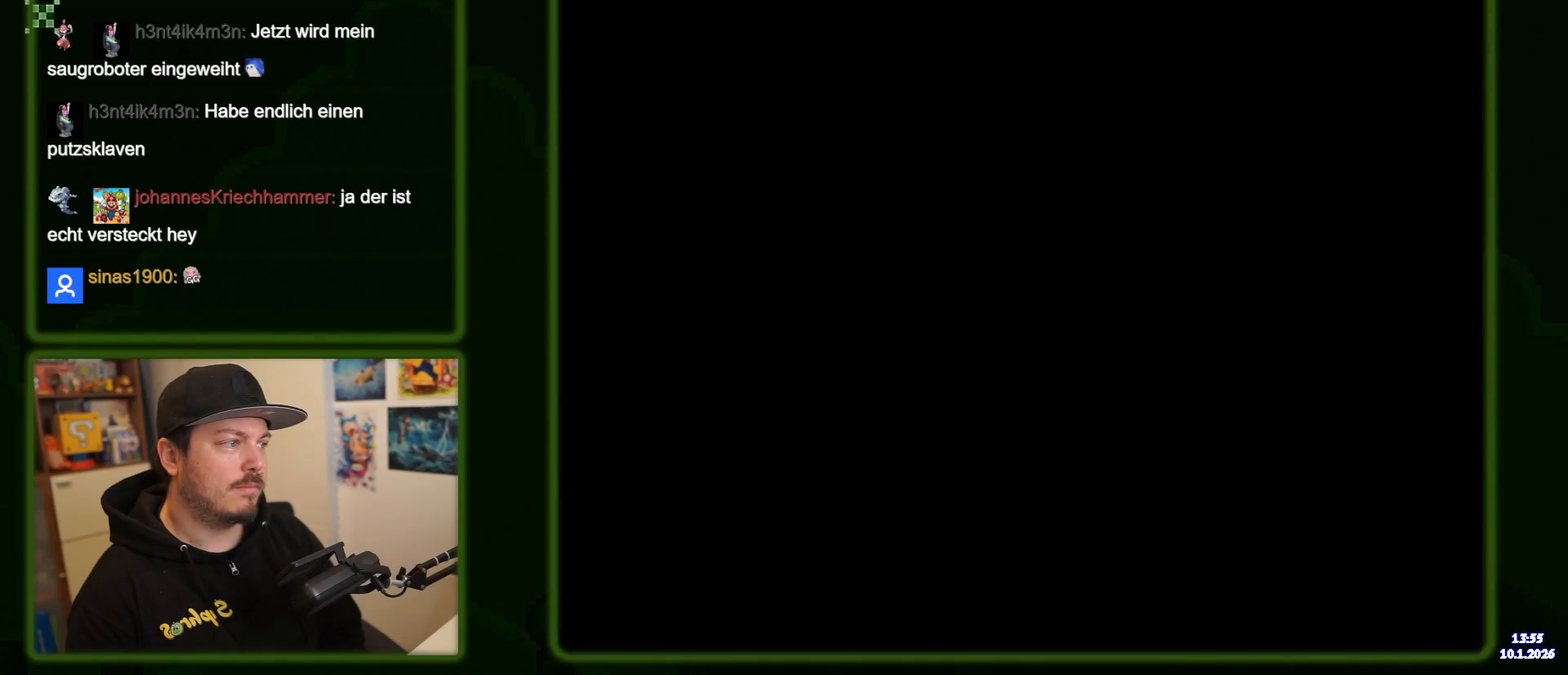
{"buttons": ["Y"], "events": []}
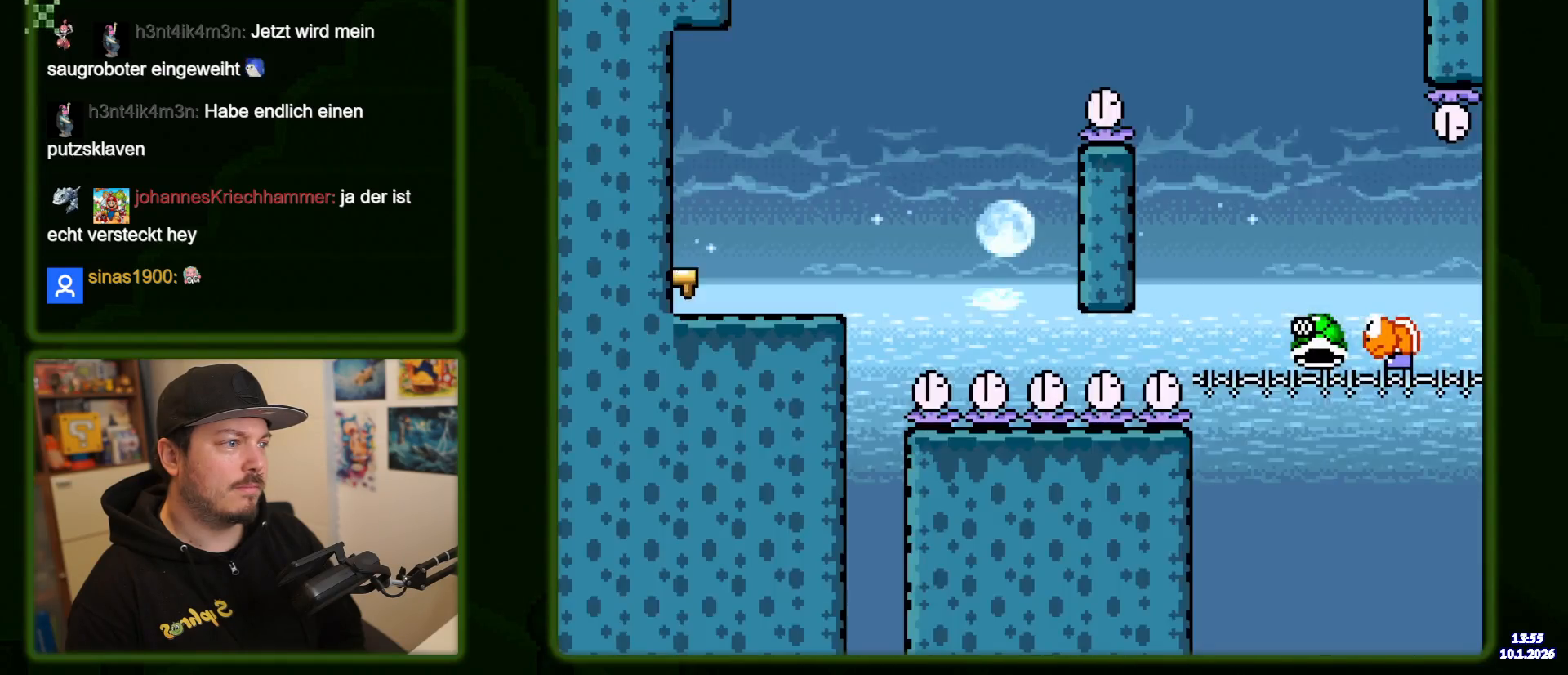
{"buttons": ["Y"], "events": []}
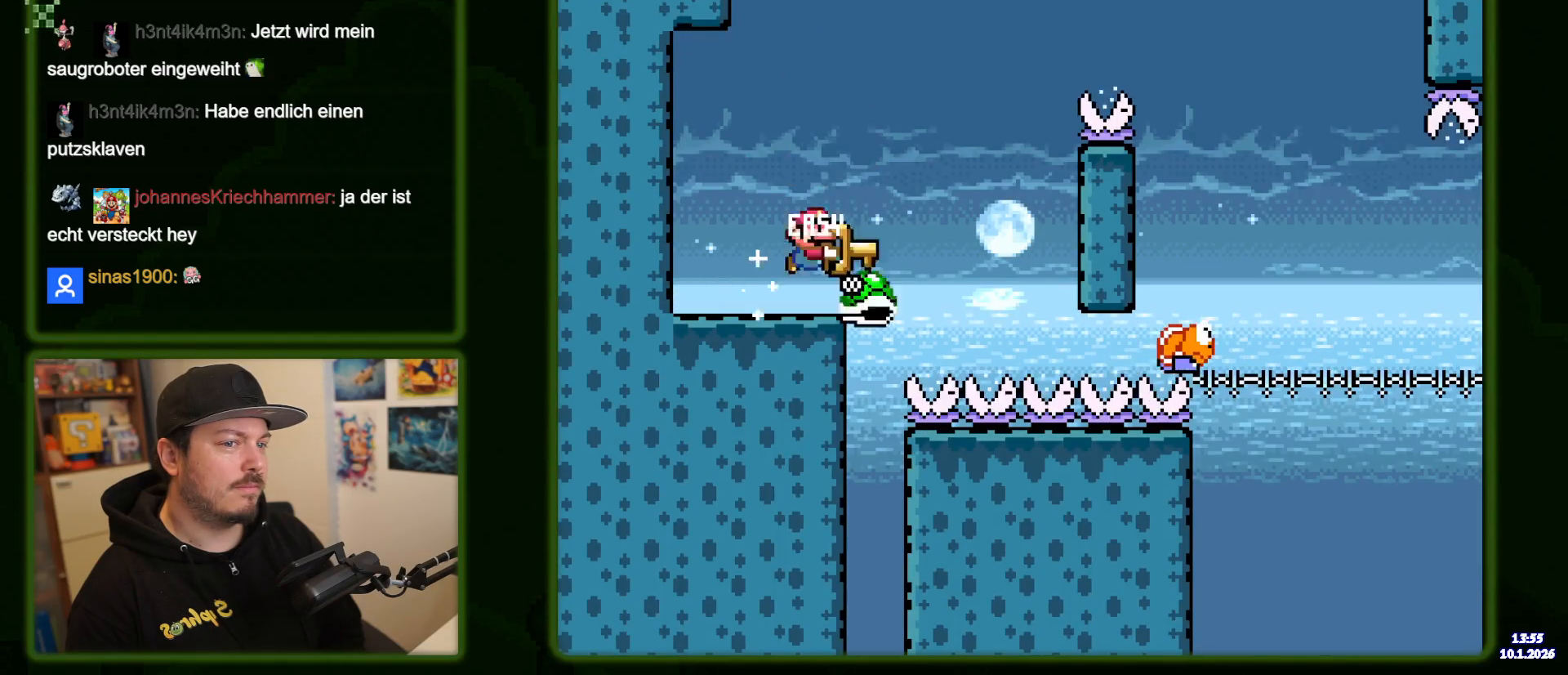
{"buttons": ["Y"], "events": []}
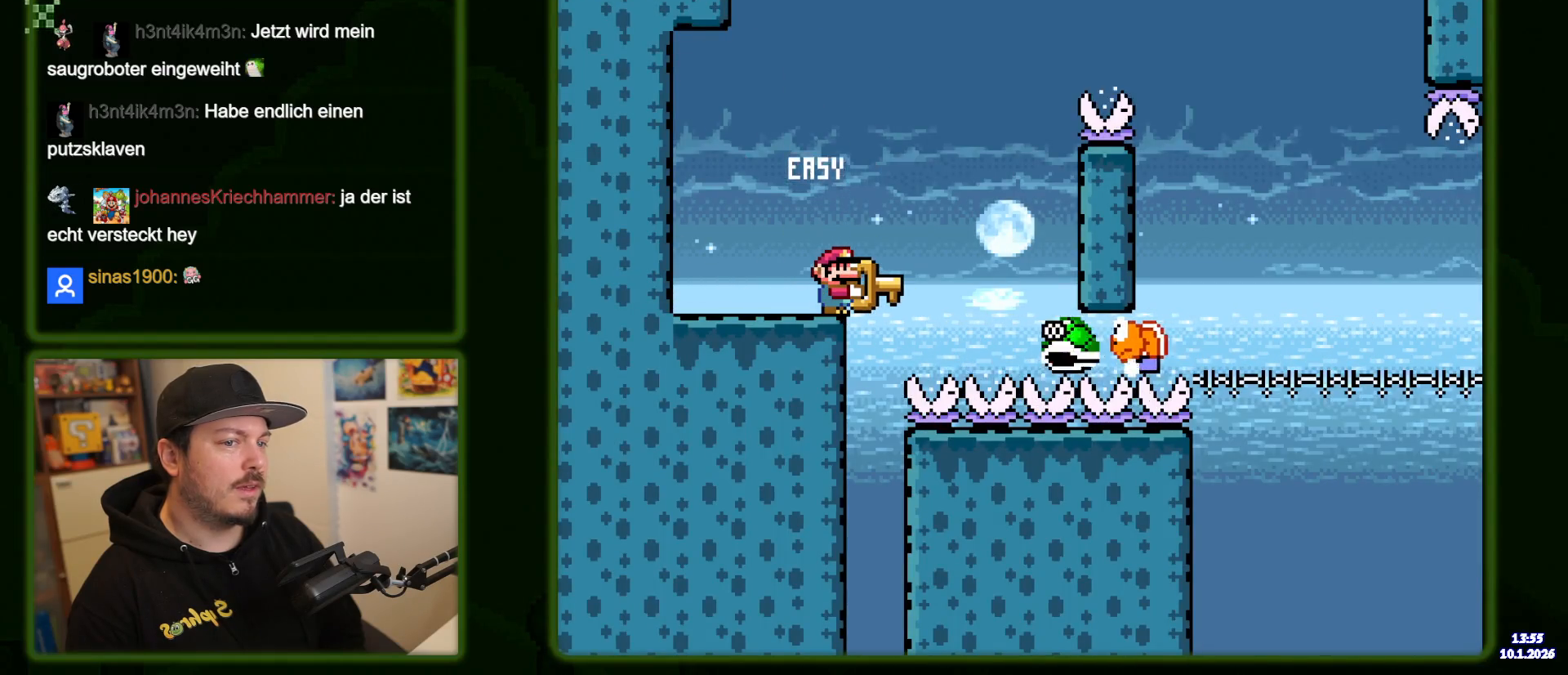
{"buttons": ["Y", "DPAD_LEFT"], "events": [[433, "DPAD_LEFT", "down"]]}